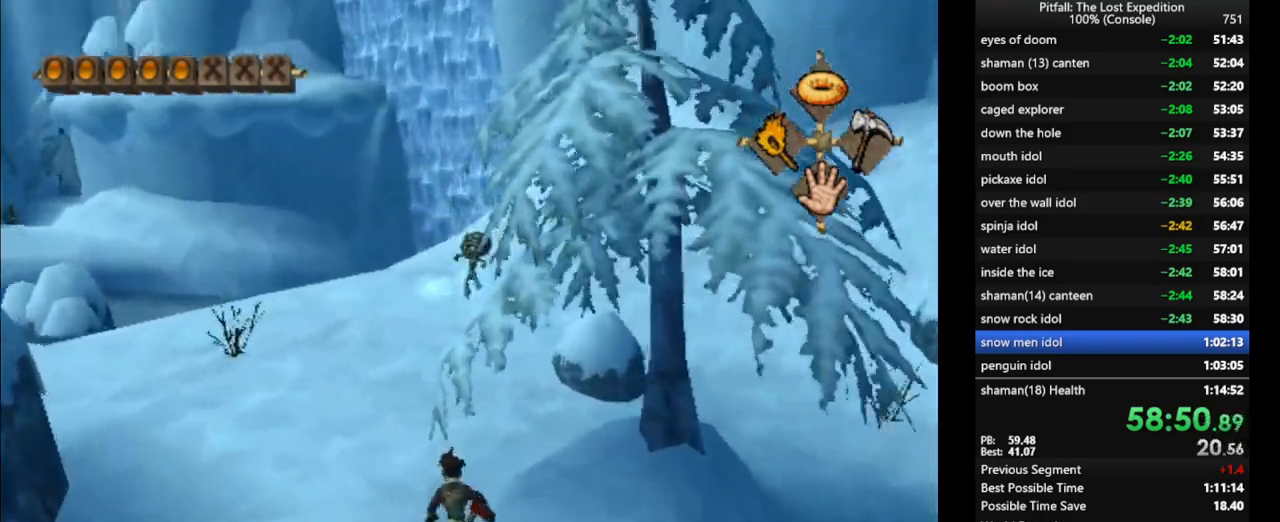
Gameplay with a controller (Nintendo layout); each line is a JSON object with the inputs held at the frame after it. "events" lists button and stick changes between this image and that frame as [ms after this image, input, new state], when the widget could be followed in between. Not read: L3 R3 START.
{"buttons": [], "left_stick": "center", "right_stick": "center", "events": [[367, "right_stick", "up"], [417, "left_stick", "center"], [467, "right_stick", "center"]]}
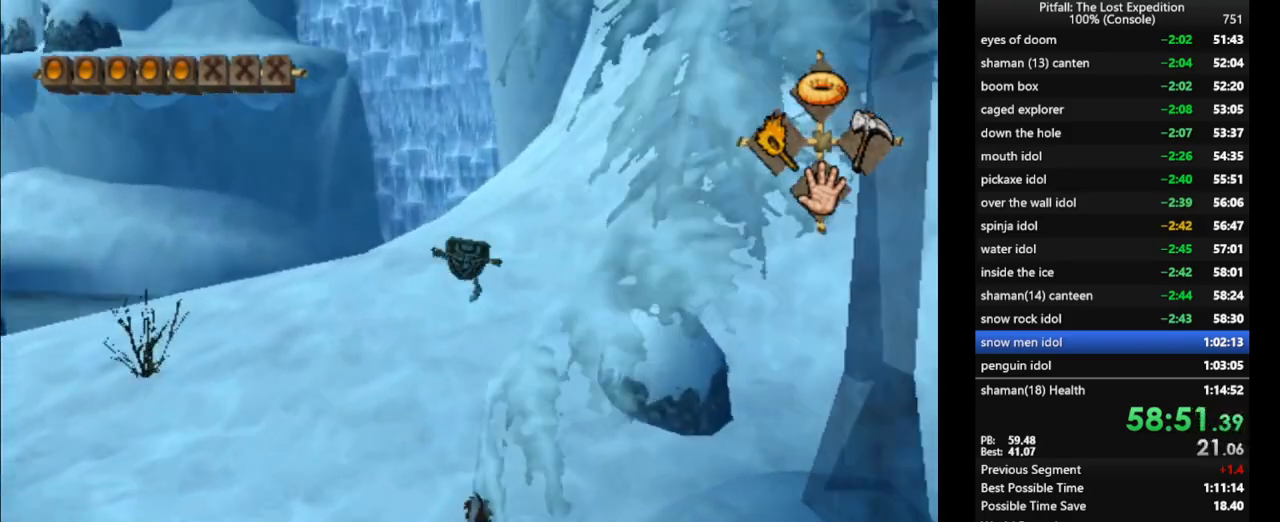
{"buttons": ["R1"], "left_stick": "up-right", "right_stick": "center"}
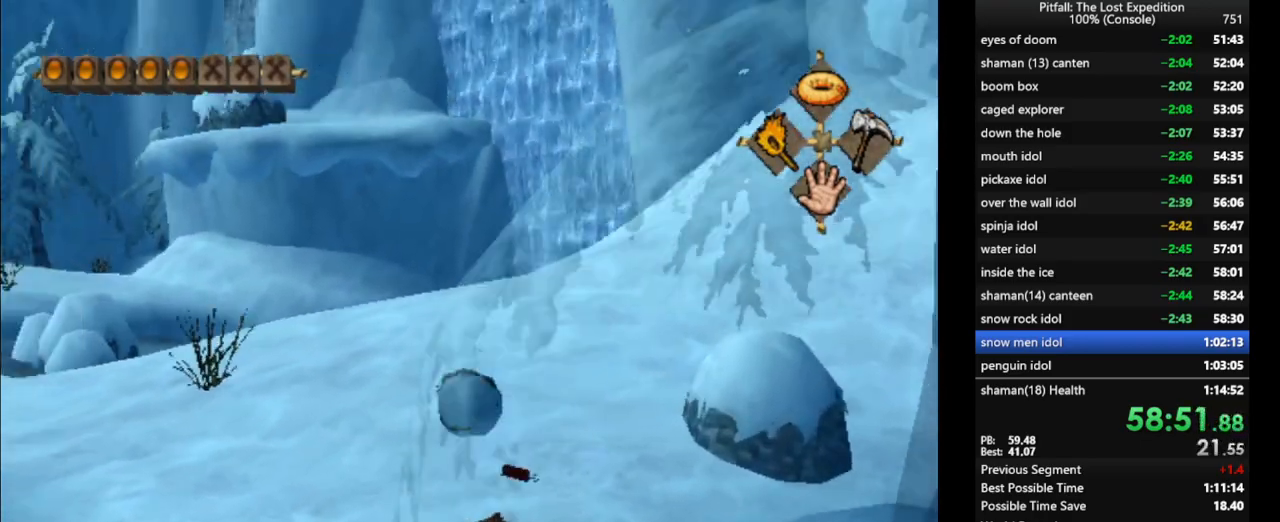
{"buttons": ["L1"], "left_stick": "up", "right_stick": "center", "events": [[67, "left_stick", "up"], [133, "R1", "up"], [433, "L1", "down"], [450, "R1", "down"], [483, "R1", "up"]]}
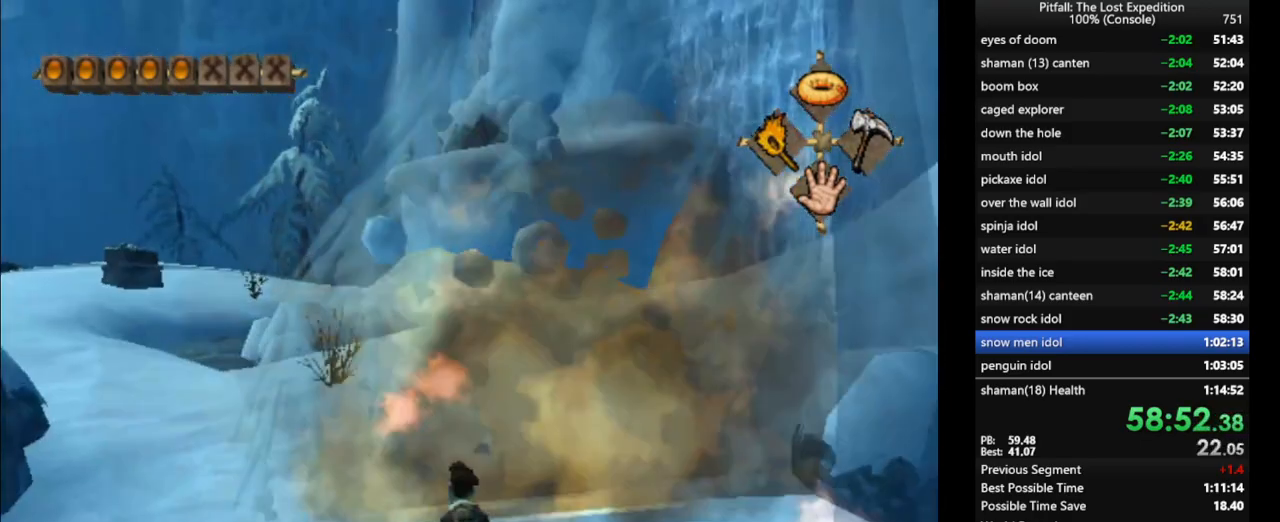
{"buttons": ["X", "R1"], "left_stick": "up", "right_stick": "center", "events": [[17, "L1", "up"], [150, "B", "down"], [200, "B", "up"], [233, "R1", "down"], [483, "X", "down"]]}
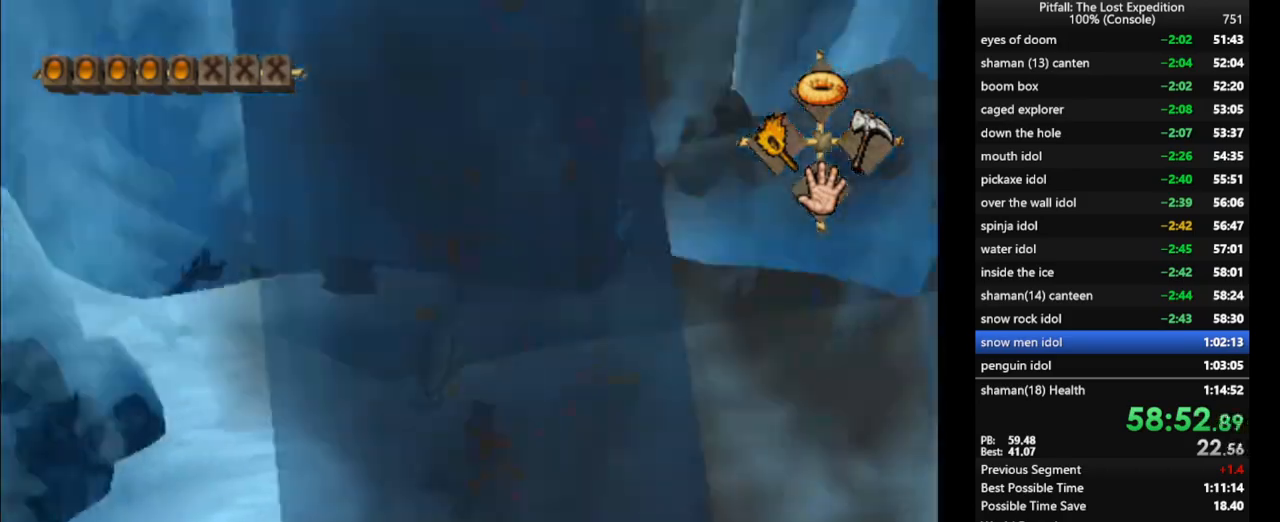
{"buttons": [], "left_stick": "up-left", "right_stick": "center", "events": [[50, "X", "up"], [83, "R1", "up"], [150, "X", "down"], [217, "X", "up"], [283, "X", "down"], [317, "X", "up"], [317, "left_stick", "up-left"], [367, "X", "down"], [433, "X", "up"]]}
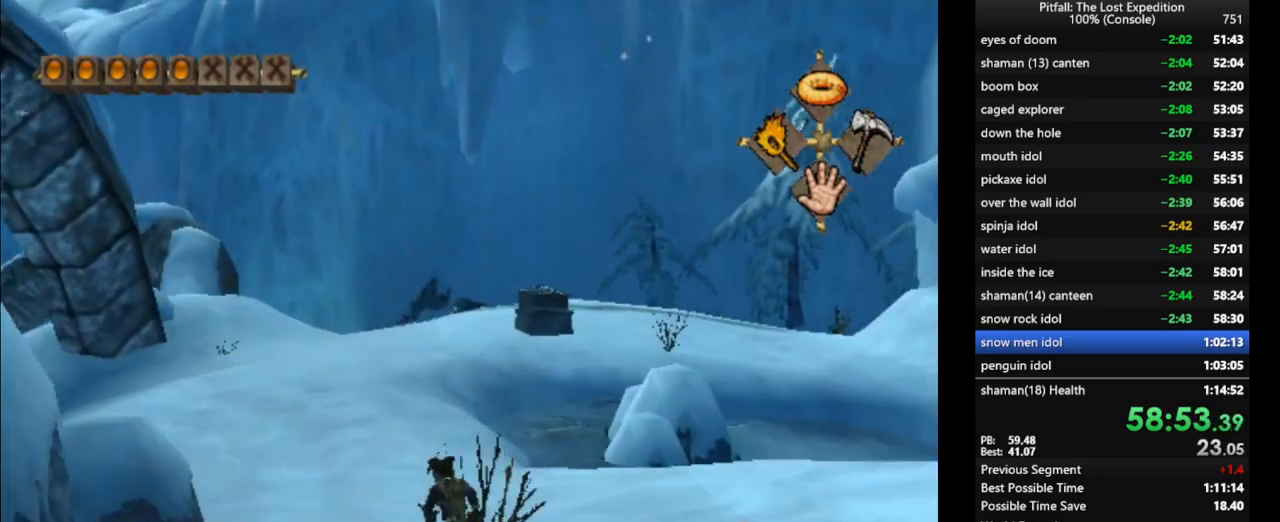
{"buttons": [], "left_stick": "up-left", "right_stick": "center", "events": [[17, "X", "down"], [83, "X", "up"], [150, "X", "down"], [217, "X", "up"], [283, "X", "down"], [317, "L1", "down"], [350, "X", "up"], [383, "L1", "up"], [400, "X", "down"], [450, "X", "up"]]}
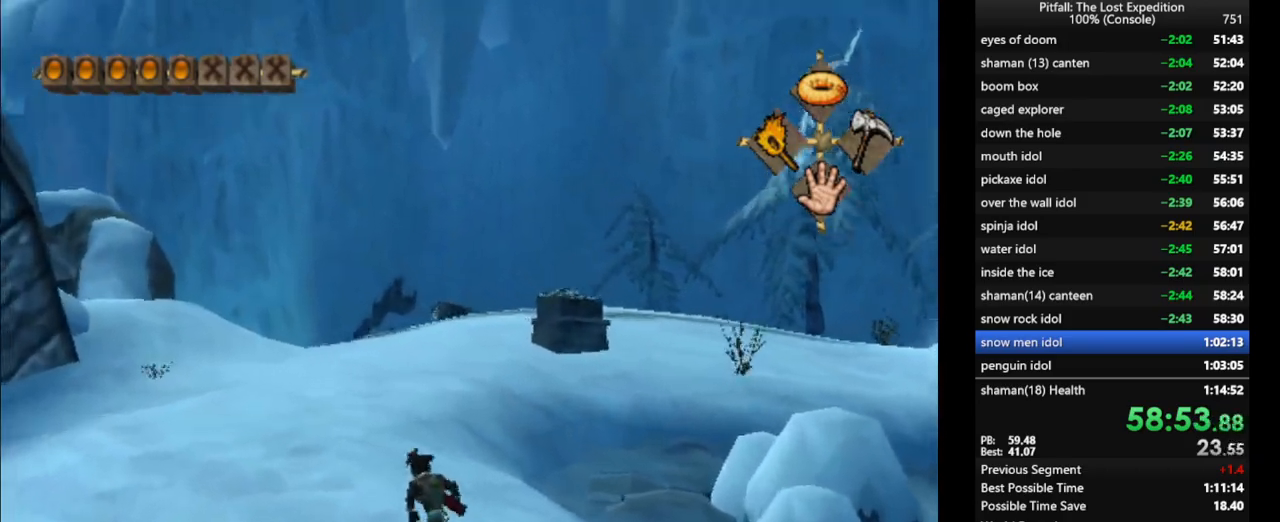
{"buttons": ["X"], "left_stick": "up", "right_stick": "center", "events": [[17, "L1", "down"], [50, "X", "down"], [67, "L1", "up"], [67, "X", "up"], [150, "X", "down"], [183, "L1", "down"], [183, "X", "up"], [250, "L1", "up"], [283, "X", "down"], [317, "X", "up"], [333, "L1", "down"], [383, "X", "down"], [400, "L1", "up"], [400, "X", "up"], [400, "left_stick", "up"], [500, "X", "down"]]}
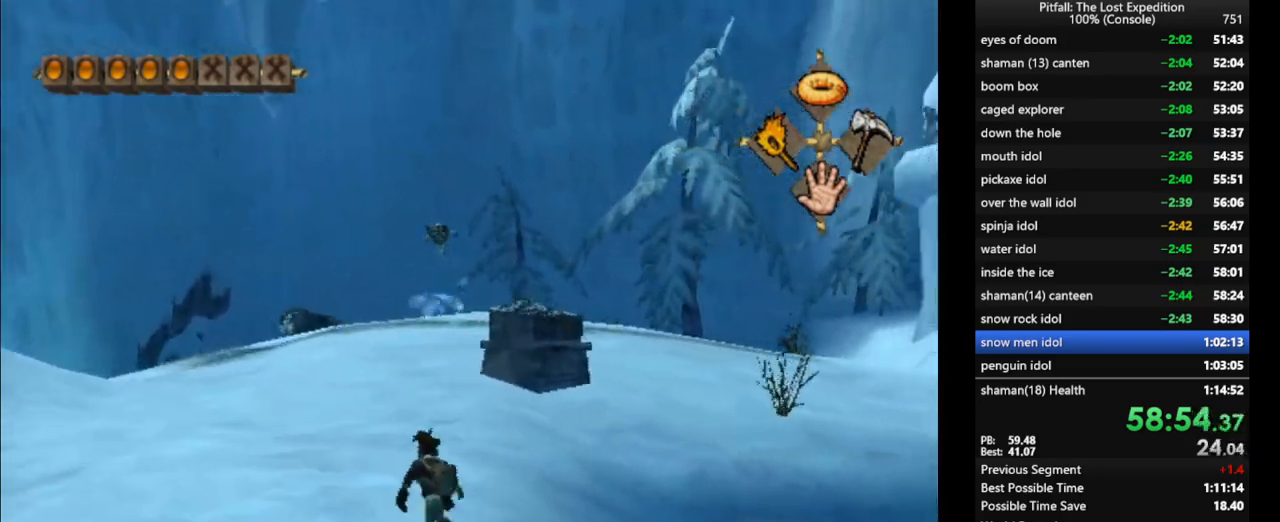
{"buttons": [], "left_stick": "up", "right_stick": "center", "events": [[17, "L1", "down"], [17, "X", "up"], [83, "L1", "up"], [100, "X", "down"], [167, "X", "up"], [217, "X", "down"], [250, "X", "up"], [383, "L1", "down"], [450, "L1", "up"]]}
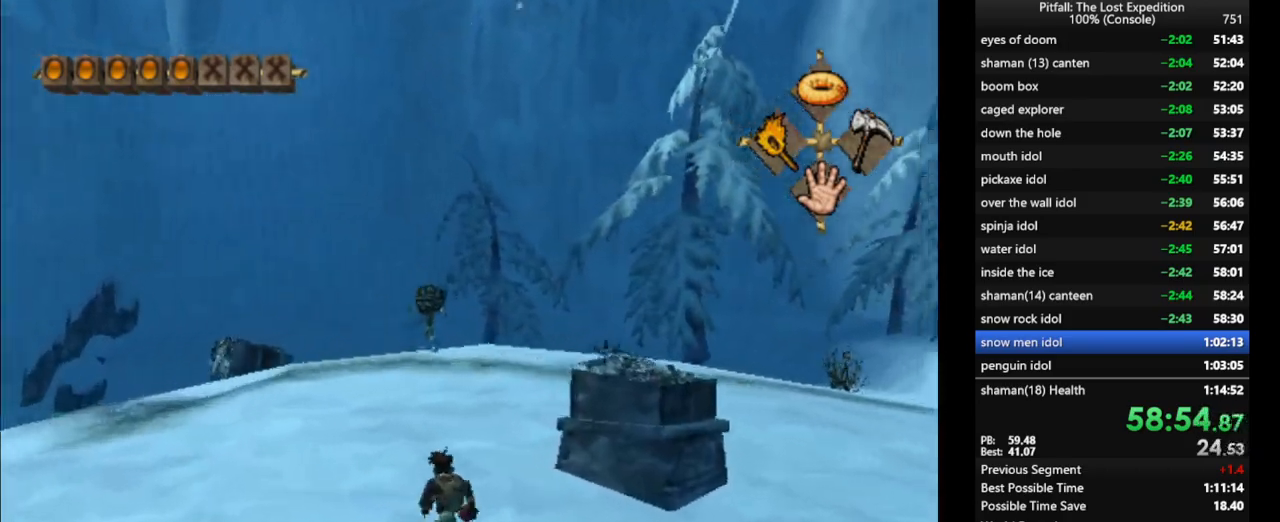
{"buttons": [], "left_stick": "down", "right_stick": "center", "events": [[150, "right_stick", "up"], [217, "right_stick", "center"], [250, "left_stick", "center"], [350, "R1", "down"], [417, "left_stick", "down"], [450, "R1", "up"]]}
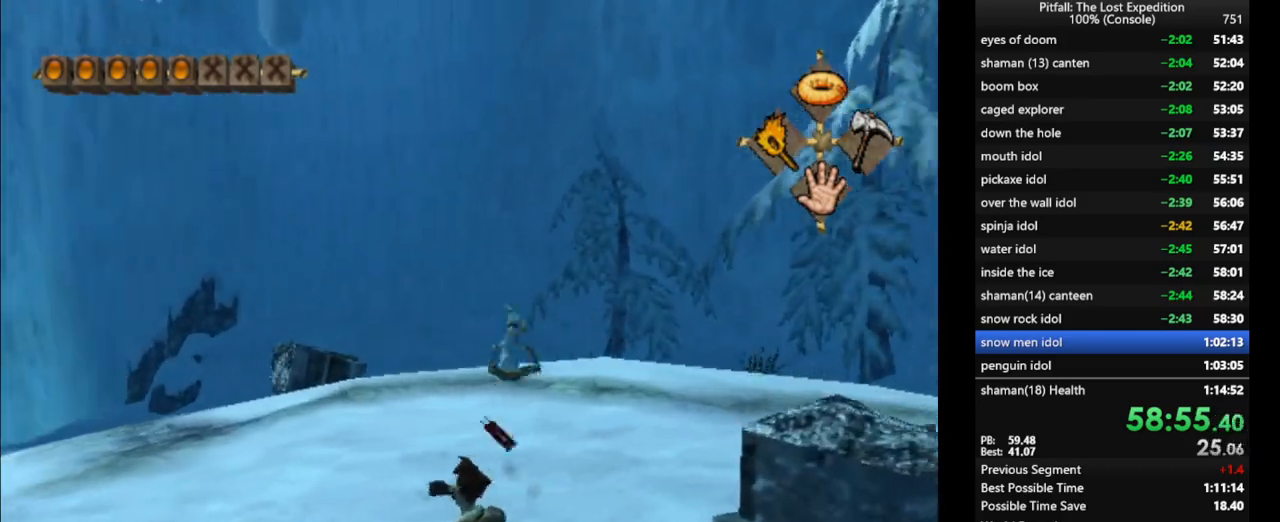
{"buttons": [], "left_stick": "up-left", "right_stick": "center"}
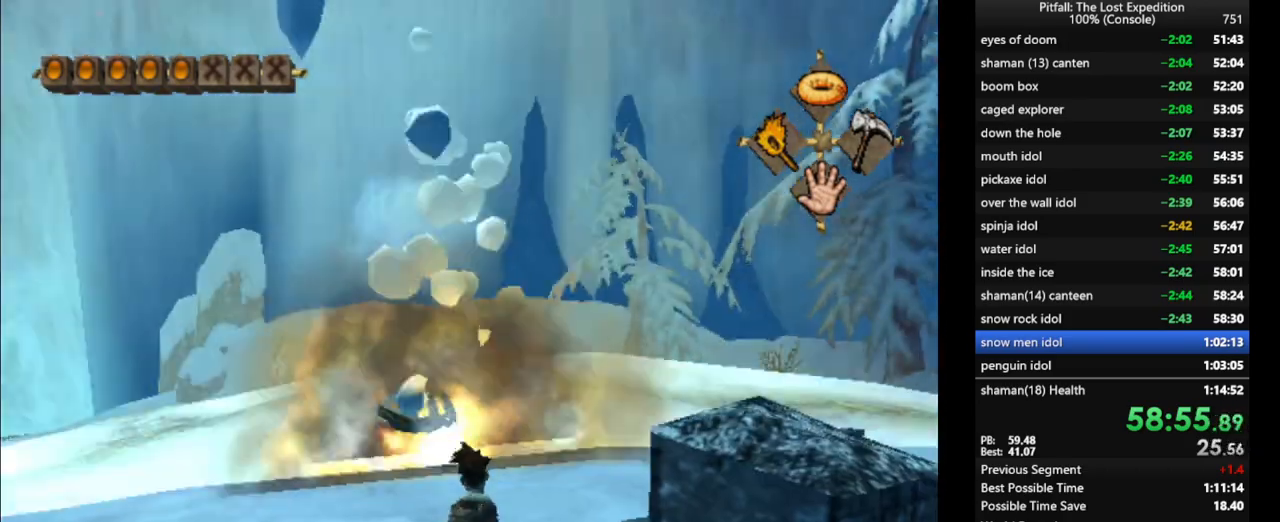
{"buttons": ["R1"], "left_stick": "up", "right_stick": "center", "events": [[150, "left_stick", "up"], [200, "B", "down"], [283, "B", "up"], [383, "R1", "down"]]}
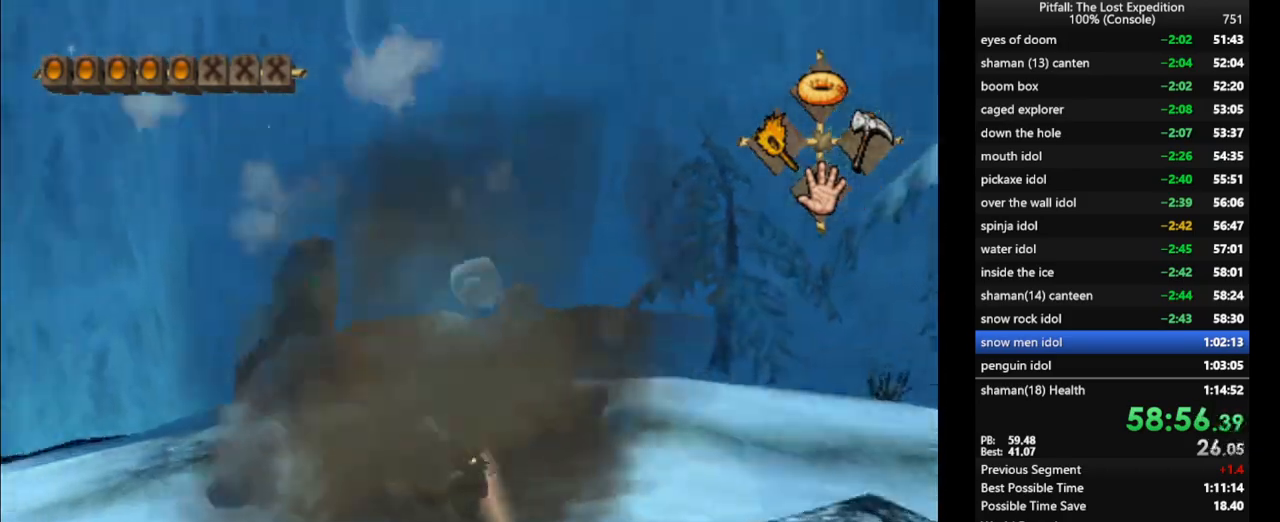
{"buttons": ["X"], "left_stick": "up-left", "right_stick": "center", "events": [[67, "B", "down"], [167, "B", "up"], [183, "left_stick", "up-left"], [350, "X", "down"], [417, "R1", "up"], [433, "X", "up"], [500, "X", "down"]]}
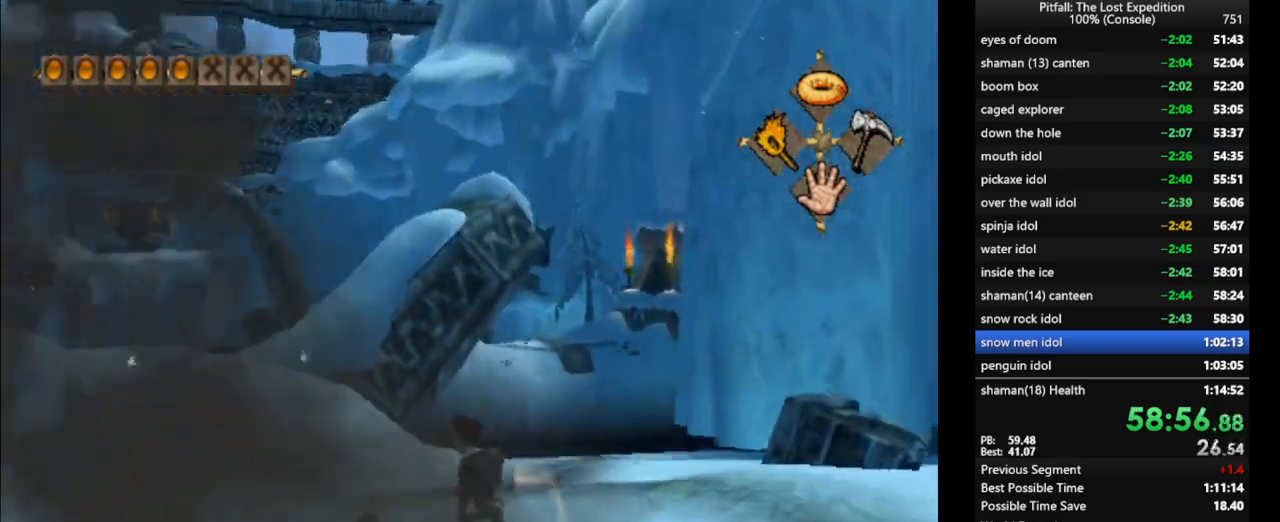
{"buttons": ["X"], "left_stick": "up-left", "right_stick": "center", "events": [[67, "X", "up"], [117, "X", "down"], [183, "X", "up"], [250, "X", "down"], [317, "X", "up"], [367, "X", "down"], [417, "X", "up"], [483, "X", "down"]]}
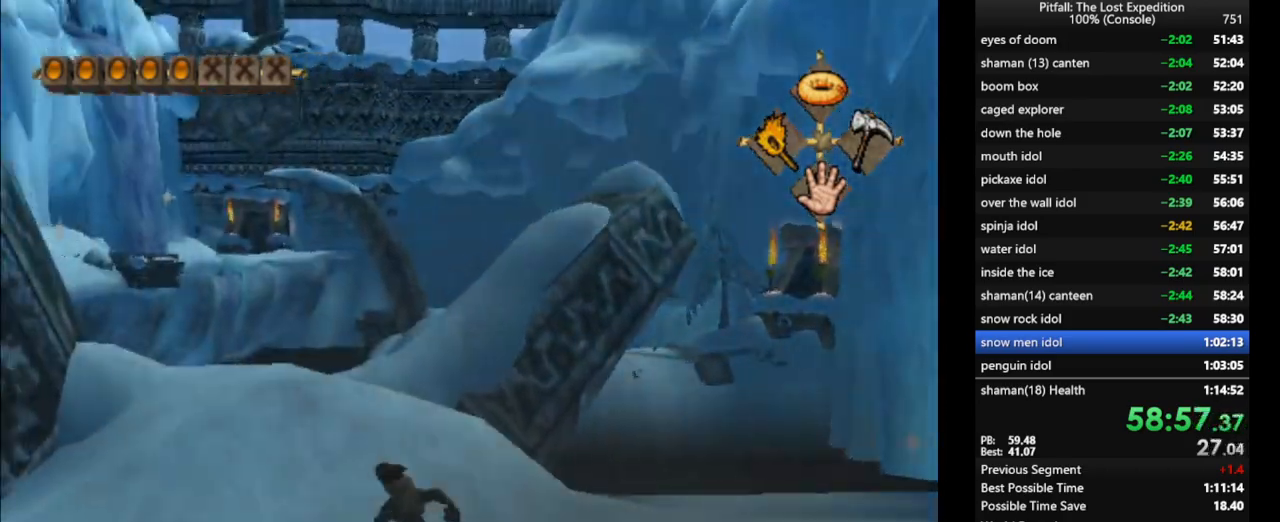
{"buttons": ["L1"], "left_stick": "up", "right_stick": "center", "events": [[17, "X", "up"], [17, "left_stick", "up"], [83, "X", "down"], [117, "X", "up"], [200, "X", "down"], [317, "X", "up"], [400, "X", "down"], [450, "X", "up"], [467, "L1", "down"]]}
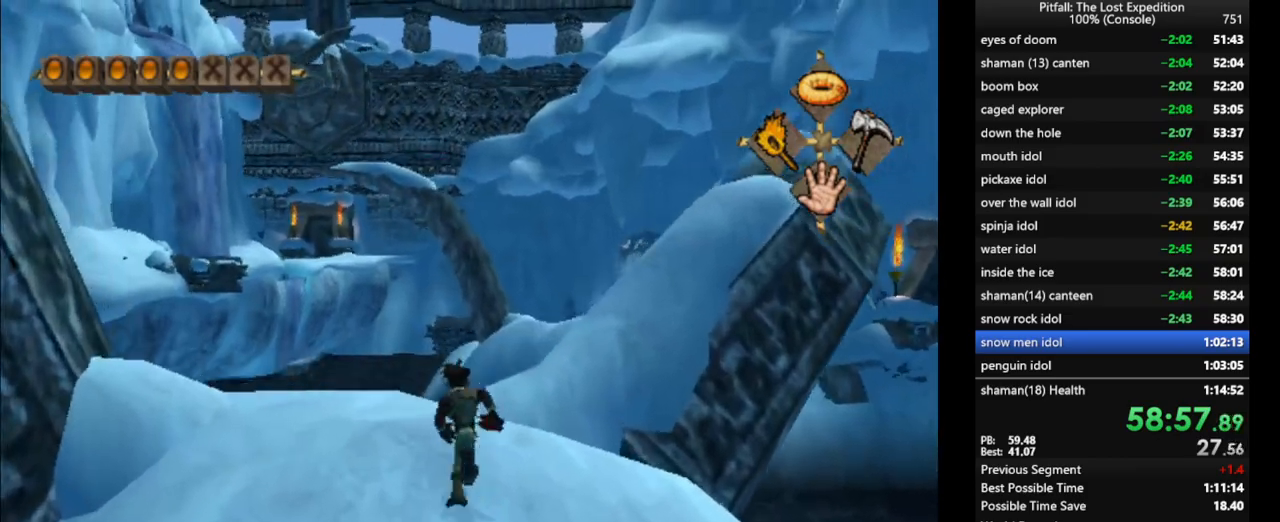
{"buttons": ["A"], "left_stick": "up", "right_stick": "center", "events": [[317, "L1", "up"], [433, "A", "down"]]}
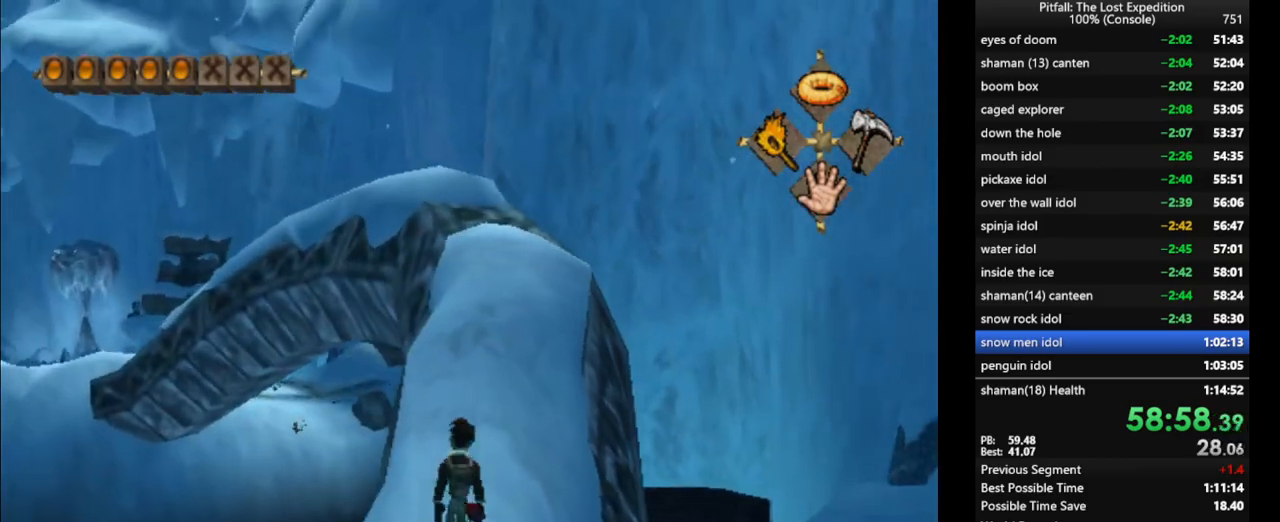
{"buttons": ["X"], "left_stick": "up", "right_stick": "center", "events": [[117, "A", "up"], [200, "left_stick", "up-right"], [233, "A", "down"], [333, "A", "up"], [350, "left_stick", "up"], [500, "X", "down"]]}
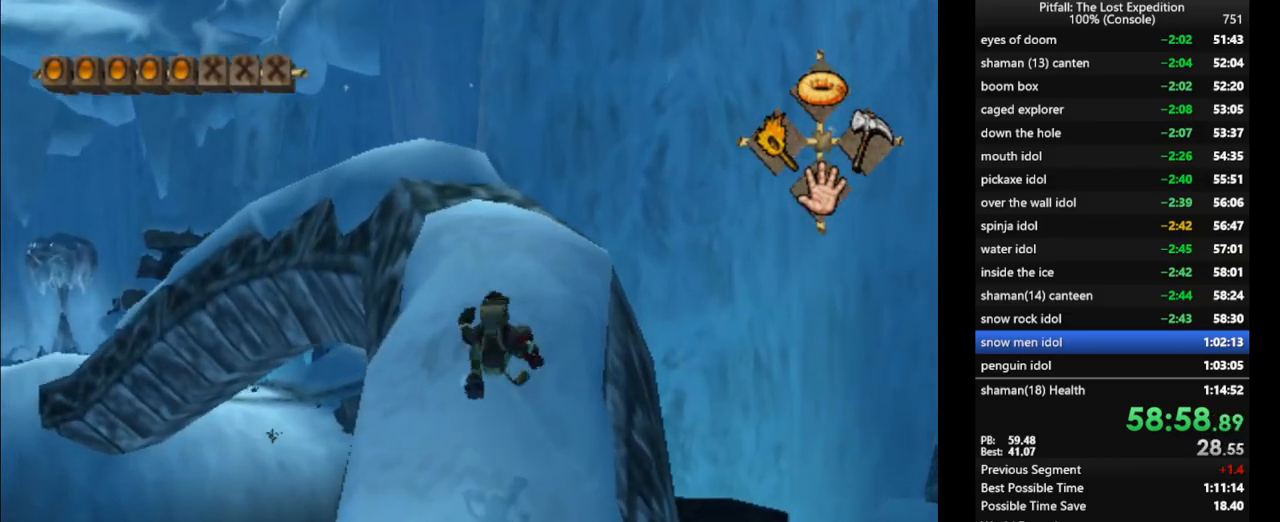
{"buttons": [], "left_stick": "up", "right_stick": "center", "events": [[100, "X", "up"], [250, "X", "down"], [333, "X", "up"], [400, "X", "down"], [483, "X", "up"]]}
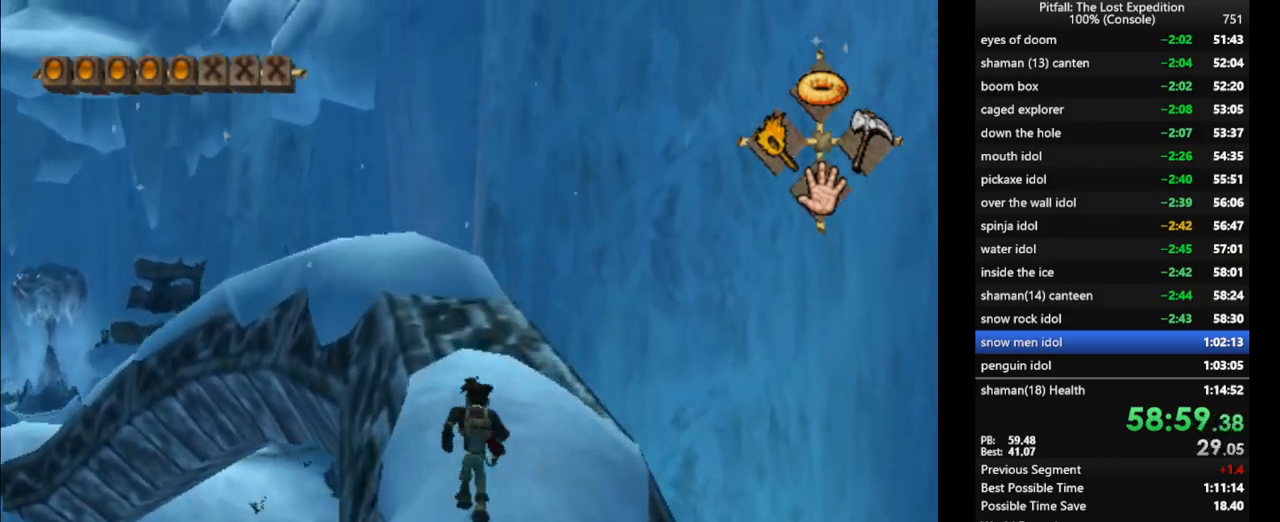
{"buttons": ["X"], "left_stick": "up", "right_stick": "center", "events": [[33, "X", "down"], [83, "X", "up"], [150, "X", "down"], [233, "R1", "down"], [233, "X", "up"], [317, "X", "down"], [400, "R1", "up"], [400, "X", "up"], [483, "X", "down"]]}
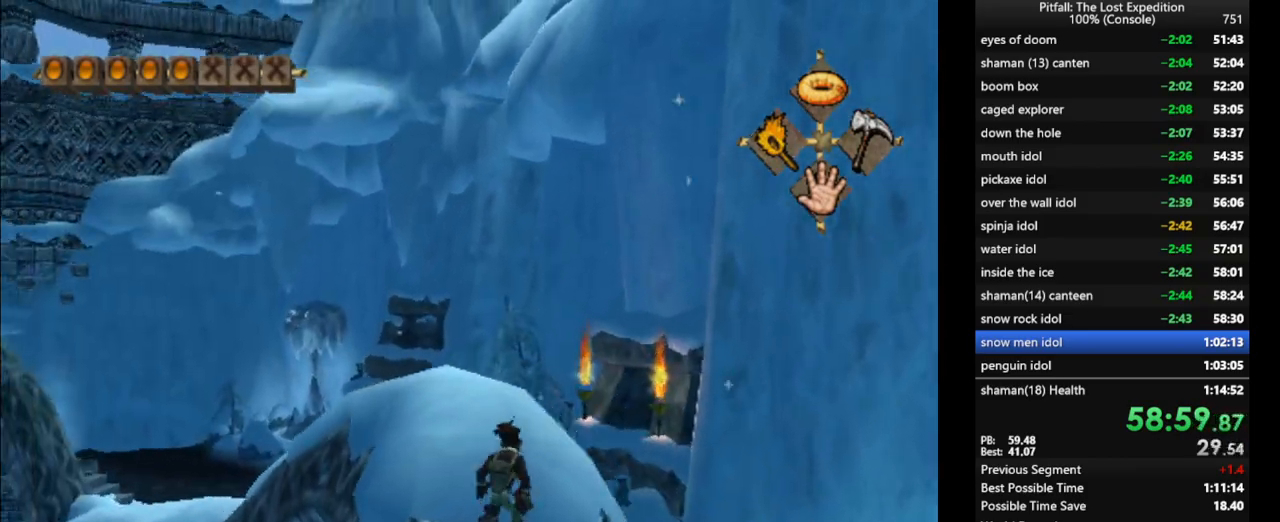
{"buttons": [], "left_stick": "up-left", "right_stick": "center", "events": [[17, "X", "up"], [50, "X", "down"], [117, "R1", "down"], [117, "X", "up"], [250, "R1", "up"], [383, "X", "down"], [433, "X", "up"], [483, "left_stick", "up-left"]]}
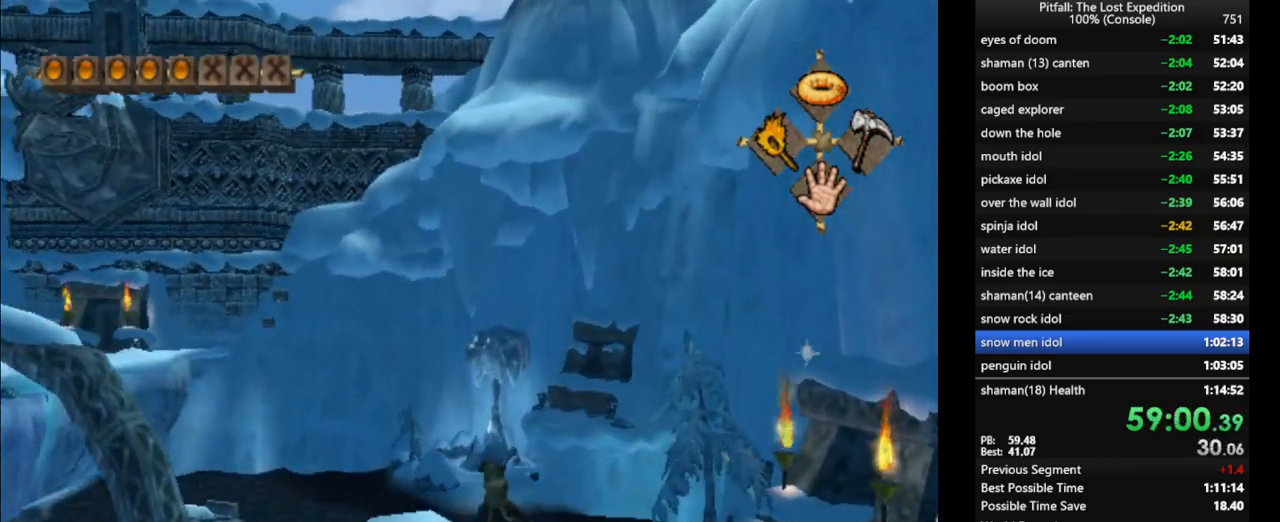
{"buttons": ["X"], "left_stick": "up", "right_stick": "center", "events": [[17, "X", "down"], [67, "X", "up"], [217, "X", "down"], [233, "L1", "down"], [233, "left_stick", "up"], [283, "X", "up"], [333, "X", "down"], [383, "X", "up"], [417, "L1", "up"], [450, "X", "down"]]}
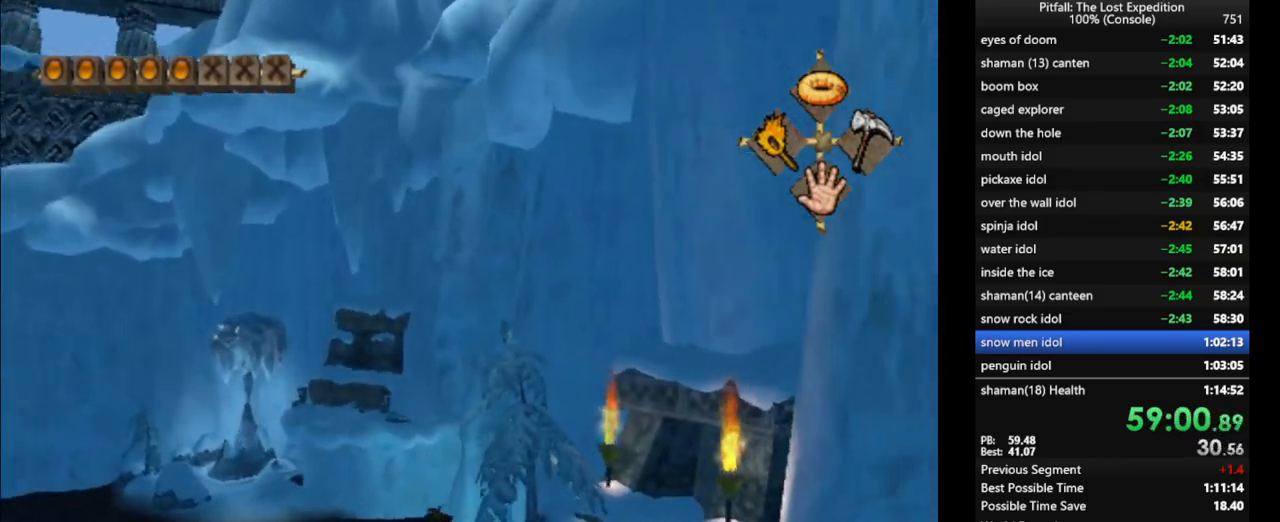
{"buttons": ["R1"], "left_stick": "up", "right_stick": "center", "events": [[67, "A", "down"], [150, "X", "up"], [217, "A", "up"], [267, "R1", "down"], [467, "R1", "up"], [500, "R1", "down"]]}
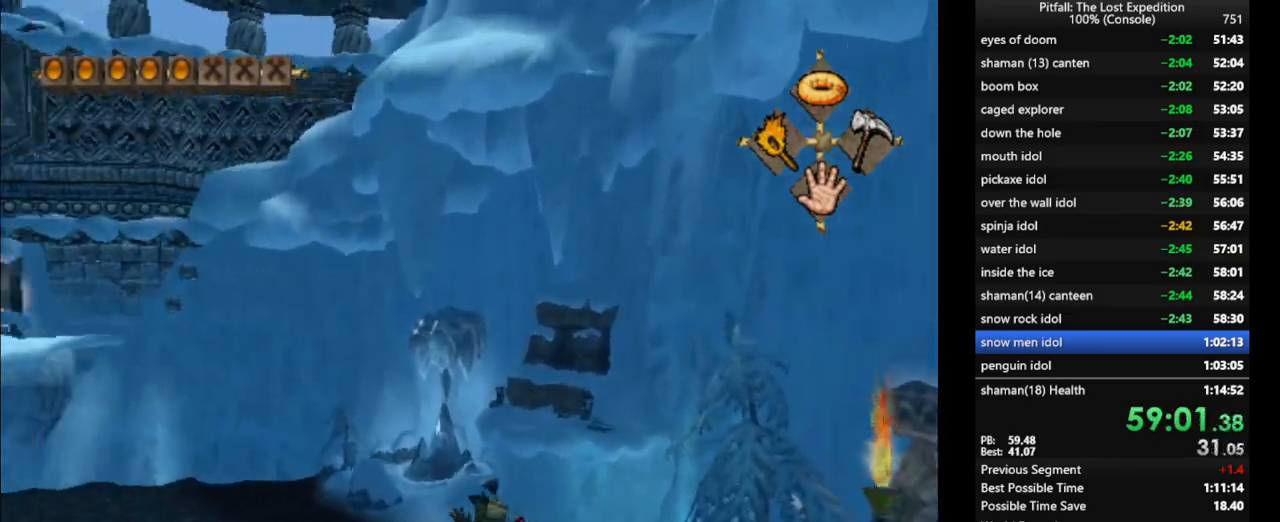
{"buttons": ["Y", "L1"], "left_stick": "up", "right_stick": "center", "events": [[33, "R1", "up"], [33, "Y", "down"], [450, "L1", "down"]]}
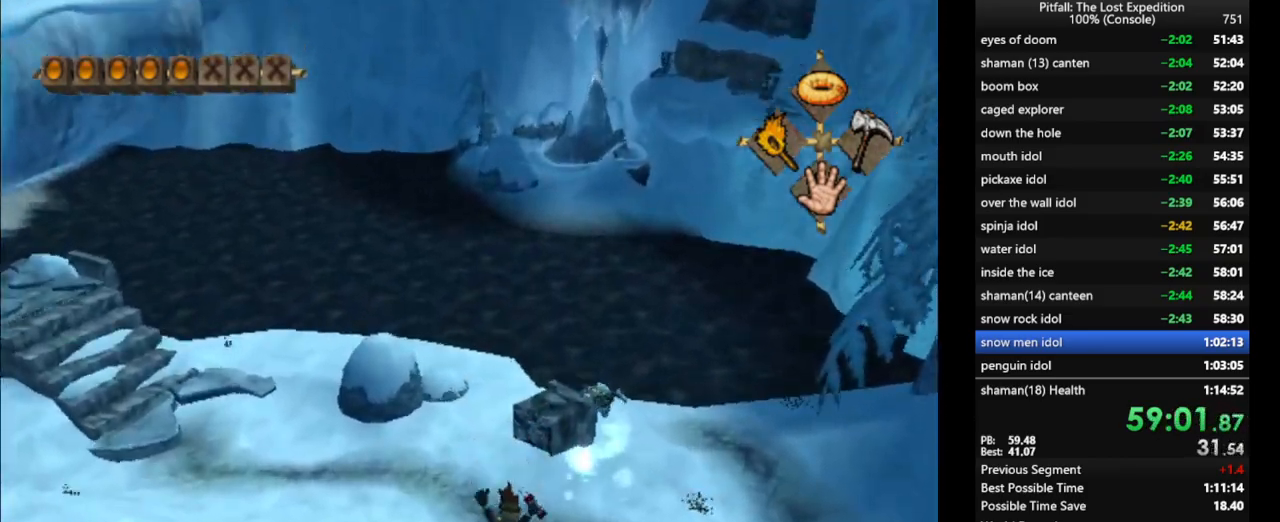
{"buttons": ["B", "Y"], "left_stick": "up", "right_stick": "center", "events": [[33, "L1", "up"], [300, "X", "down"], [383, "B", "down"], [383, "X", "up"]]}
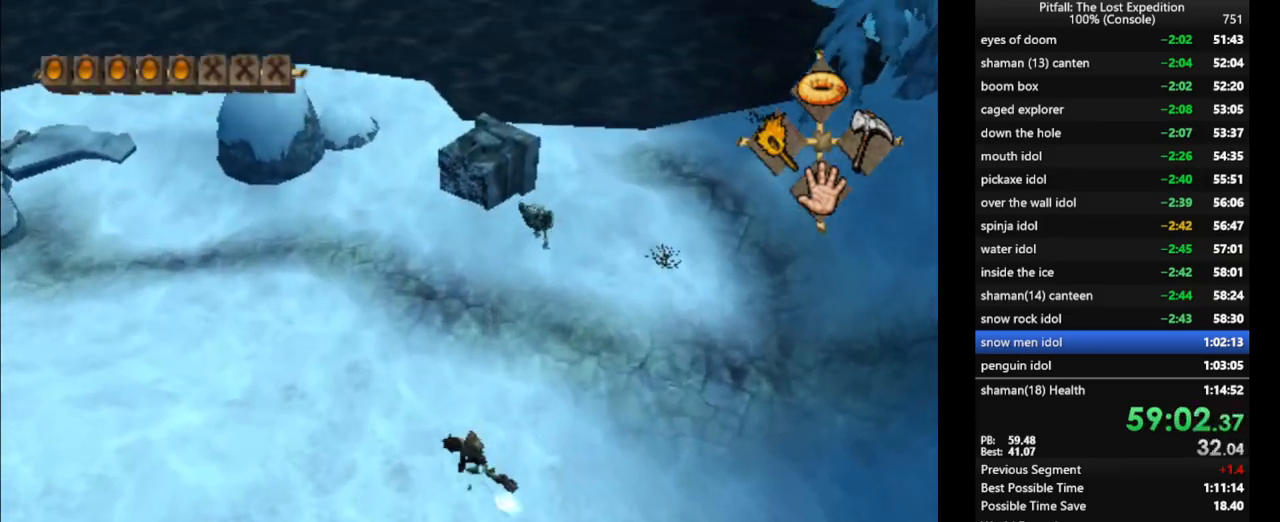
{"buttons": ["Y"], "left_stick": "up", "right_stick": "center", "events": [[33, "B", "up"], [100, "B", "down"], [150, "B", "up"], [250, "B", "down"], [250, "L1", "down"], [283, "B", "up"], [317, "L1", "up"], [350, "B", "down"], [383, "B", "up"], [433, "L1", "down"], [450, "B", "down"], [483, "B", "up"], [500, "L1", "up"]]}
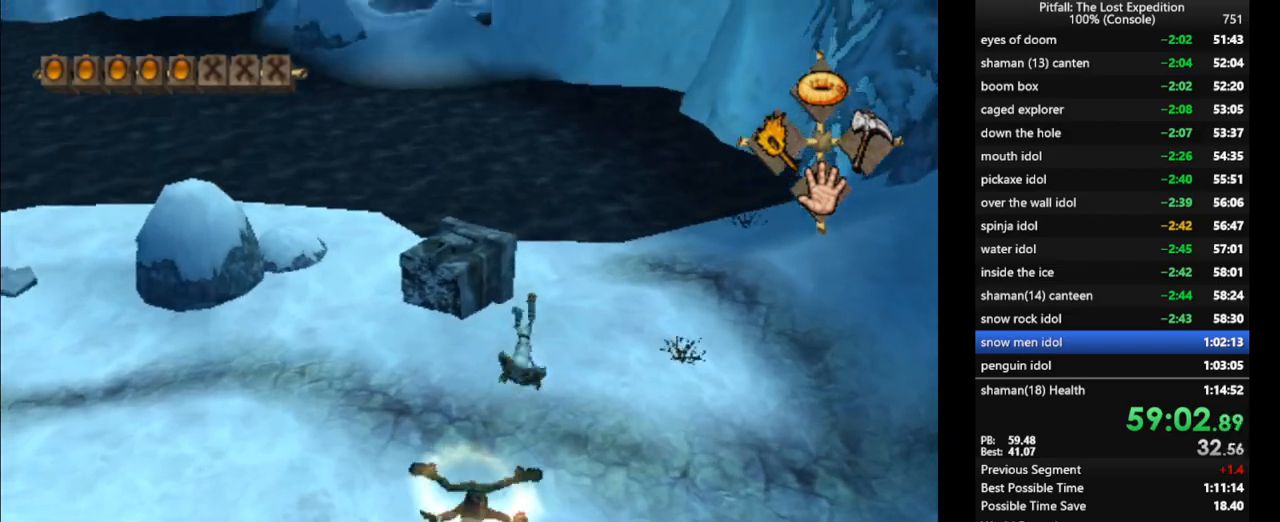
{"buttons": ["B", "Y"], "left_stick": "up", "right_stick": "center", "events": [[67, "B", "down"], [117, "B", "up"], [150, "B", "down"], [200, "B", "up"], [267, "B", "down"], [300, "B", "up"], [367, "B", "down"], [417, "B", "up"], [483, "B", "down"]]}
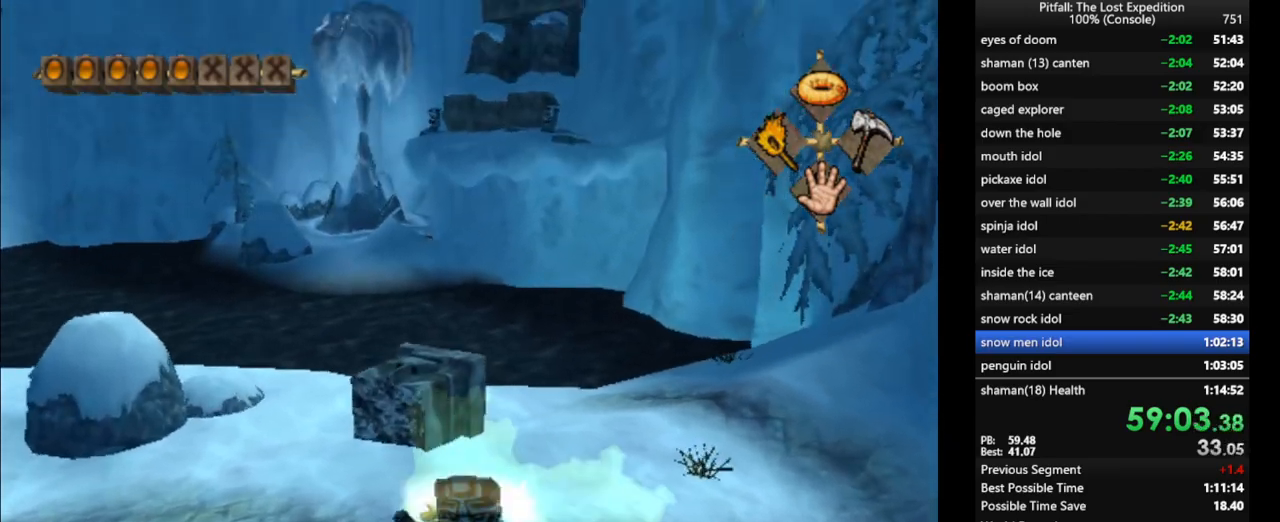
{"buttons": ["Y"], "left_stick": "up-left", "right_stick": "center", "events": [[33, "B", "up"], [83, "B", "down"], [133, "B", "up"], [200, "B", "down"], [233, "left_stick", "up-left"], [250, "B", "up"], [300, "B", "down"], [333, "B", "up"], [400, "B", "down"], [467, "B", "up"]]}
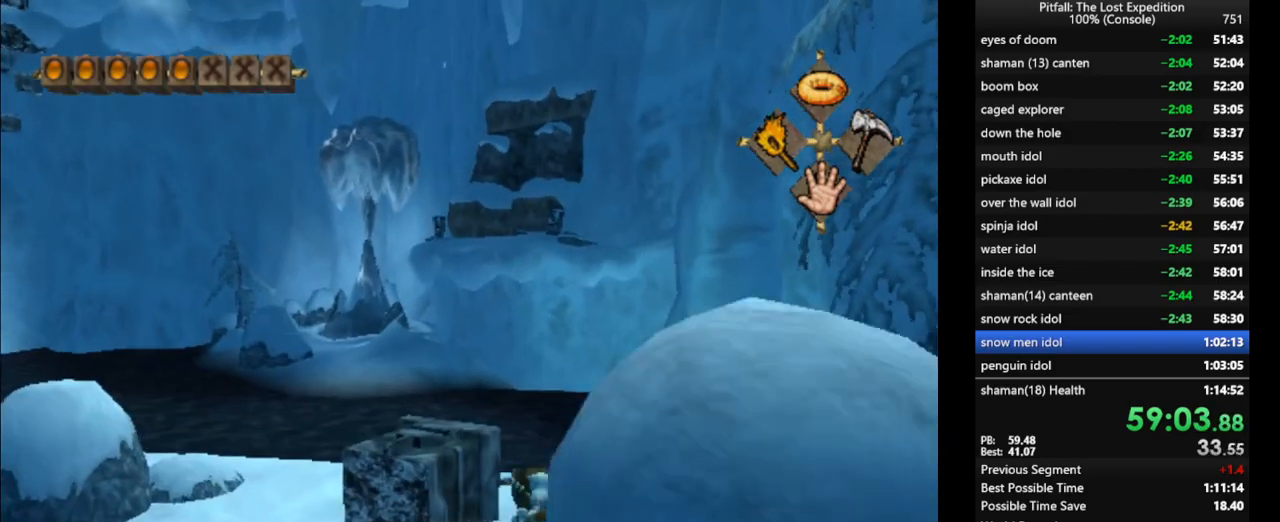
{"buttons": ["L1"], "left_stick": "up-right", "right_stick": "center"}
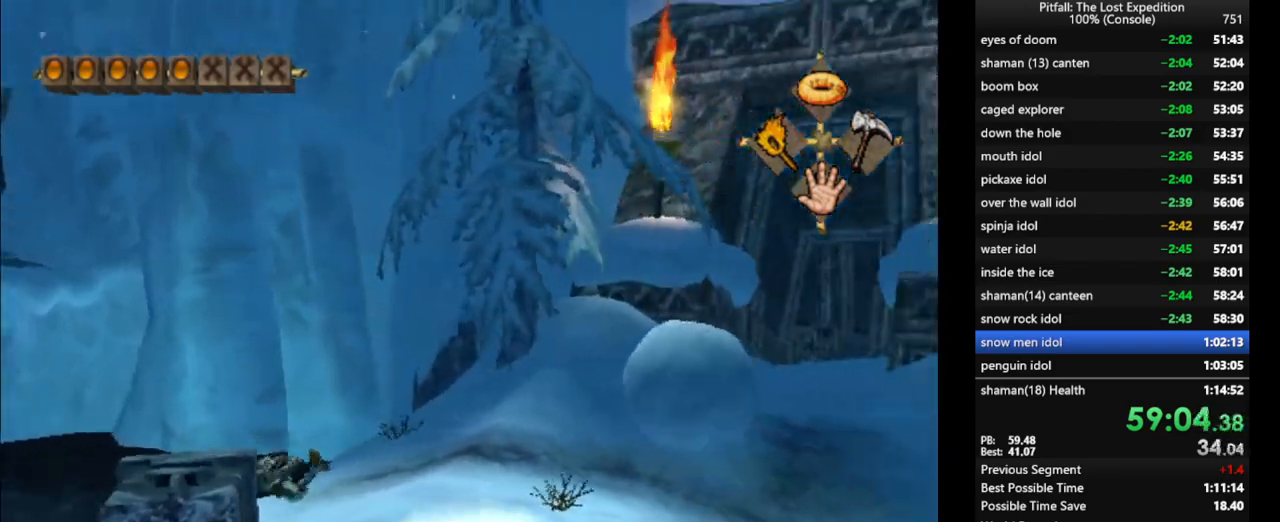
{"buttons": ["R1"], "left_stick": "up", "right_stick": "center", "events": [[67, "left_stick", "up"], [150, "L1", "up"], [267, "R1", "down"], [367, "R1", "up"], [450, "R1", "down"]]}
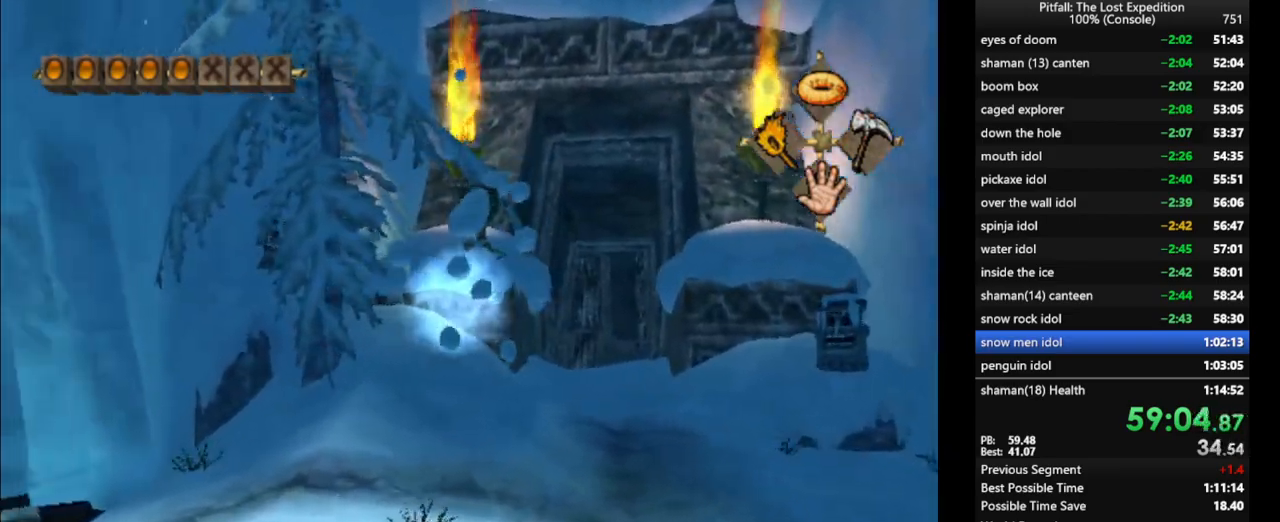
{"buttons": [], "left_stick": "up", "right_stick": "center", "events": [[50, "R1", "up"], [117, "L1", "down"], [233, "L1", "up"], [367, "X", "down"], [417, "X", "up"]]}